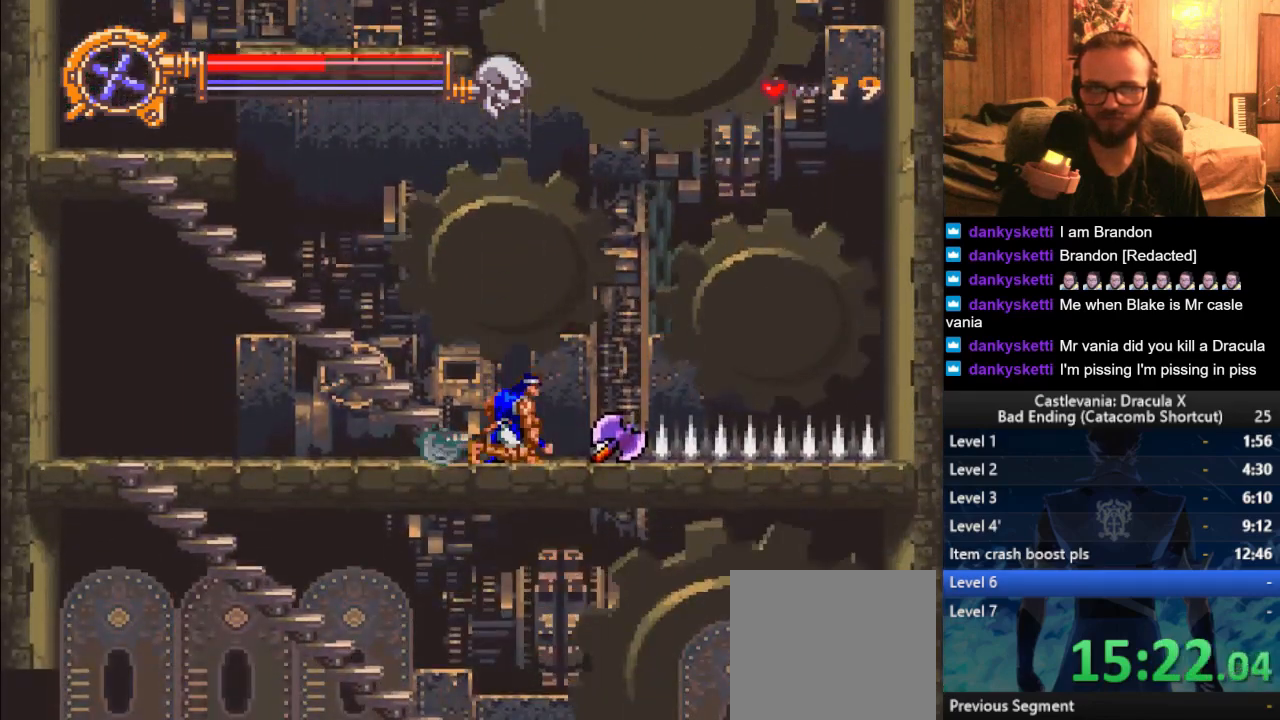
Gameplay with a controller (PlayStation layout); each line is a JSON object with the inputs held at the frame after it. "events" lists button and stick changes between this image and that frame as [ms after this image, input, new state], when the widget could be followed in between.
{"buttons": [], "left_stick": "right", "right_stick": "center", "events": []}
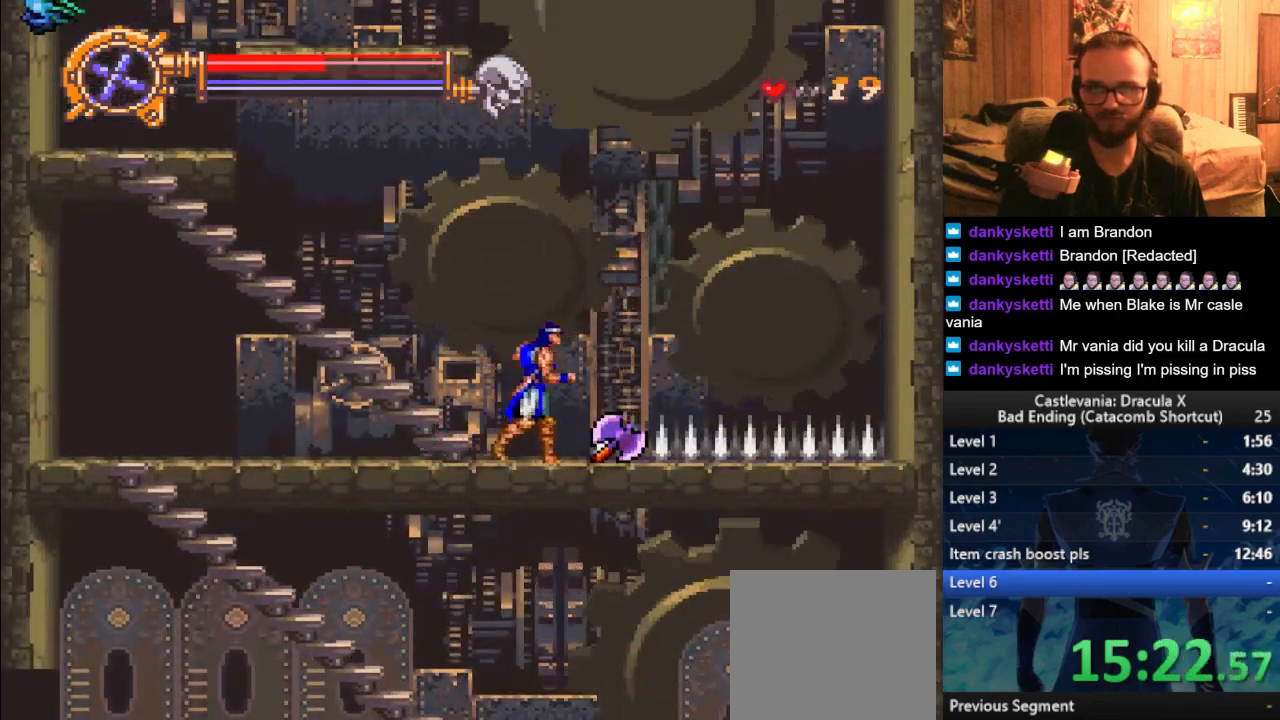
{"buttons": [], "left_stick": "right", "right_stick": "center", "events": []}
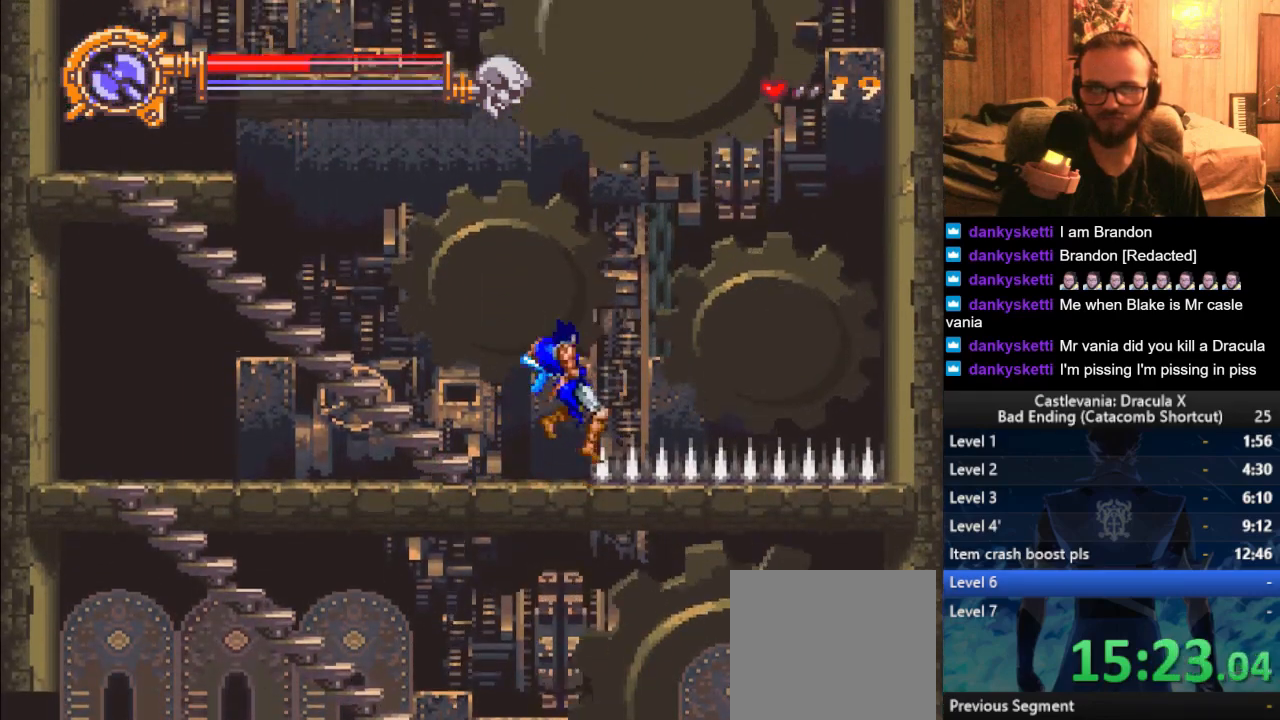
{"buttons": [], "left_stick": "up-left", "right_stick": "center", "events": [[67, "left_stick", "left"], [384, "left_stick", "center"], [451, "left_stick", "up-left"]]}
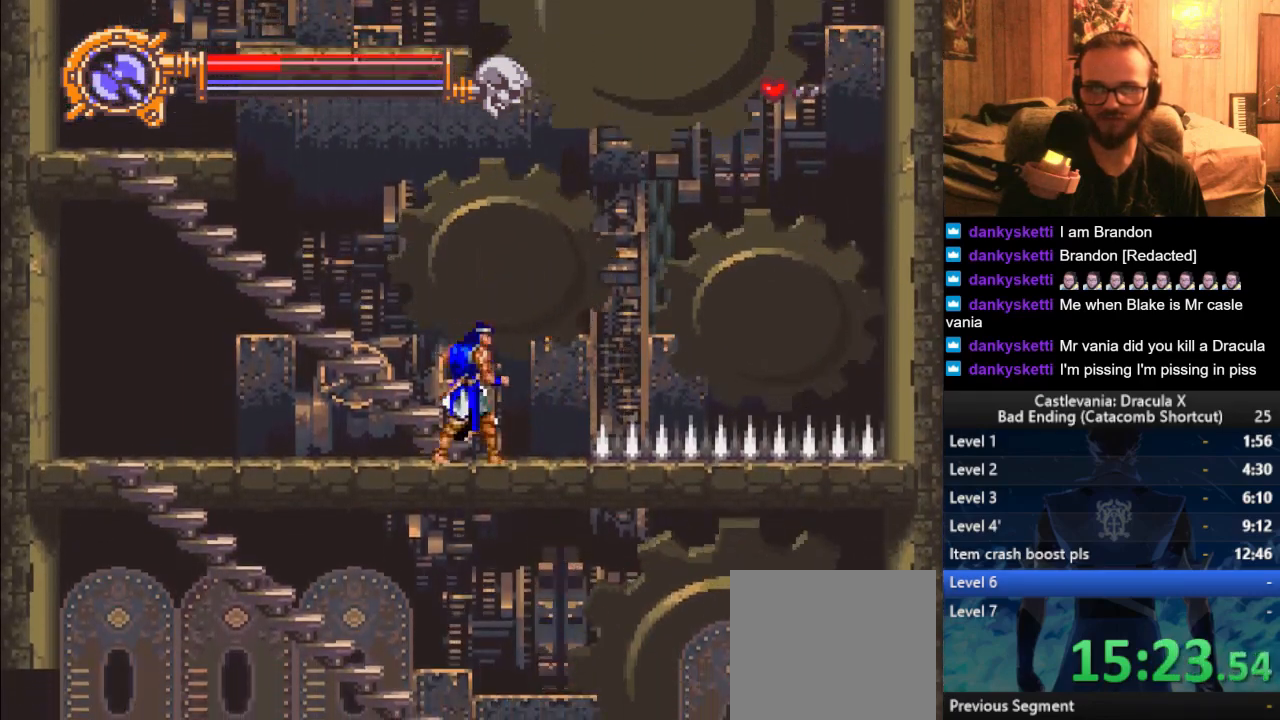
{"buttons": [], "left_stick": "up", "right_stick": "center", "events": [[33, "CROSS", "down"], [150, "CROSS", "up"], [384, "left_stick", "up"]]}
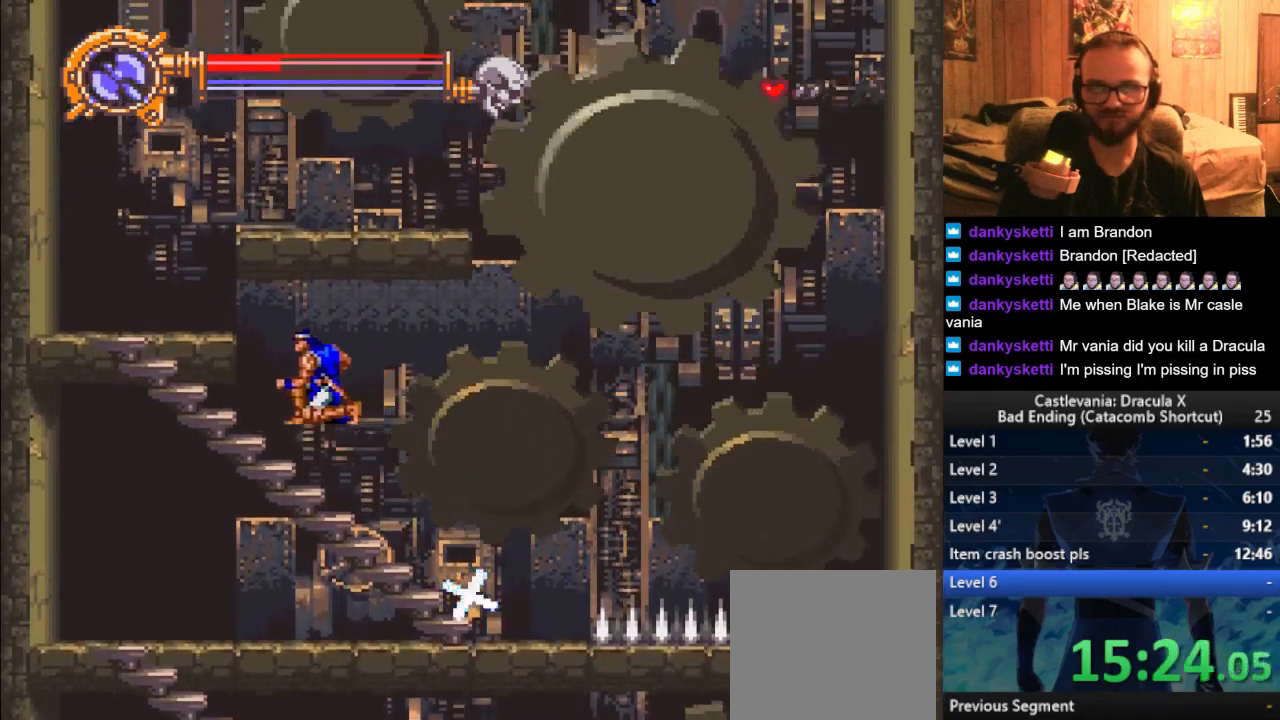
{"buttons": [], "left_stick": "up-left", "right_stick": "center"}
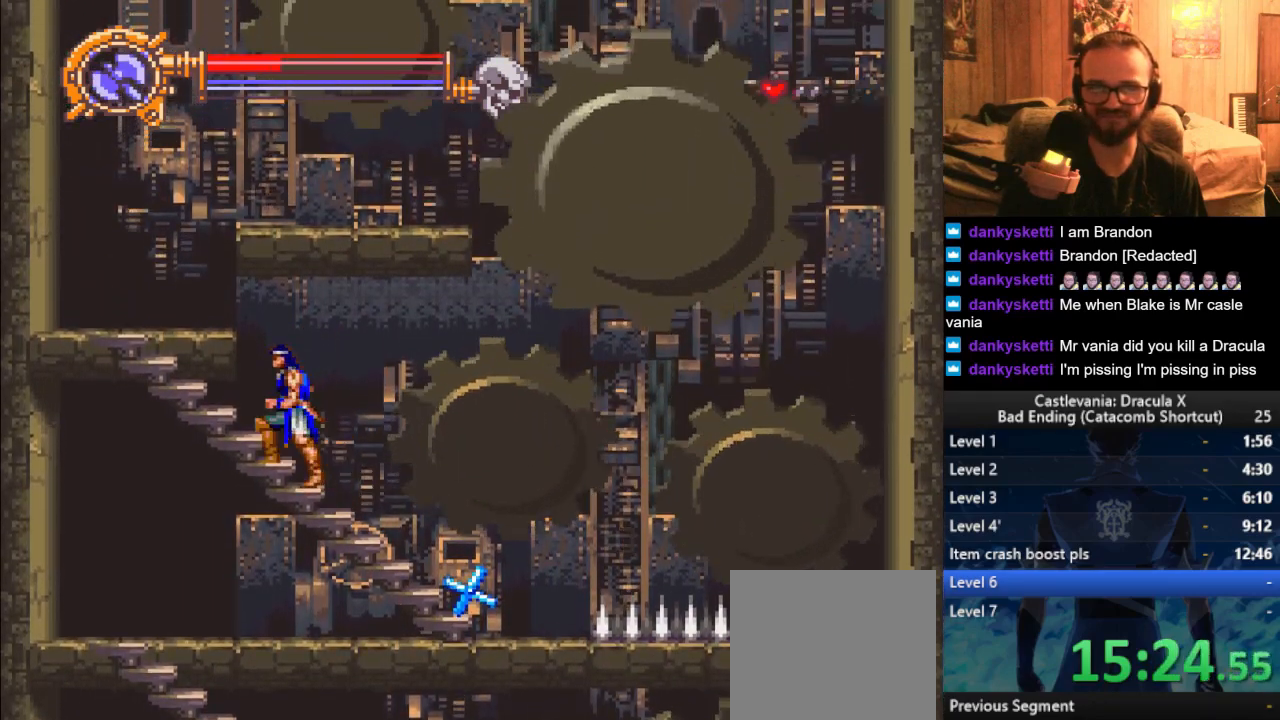
{"buttons": ["CROSS"], "left_stick": "center", "right_stick": "center", "events": [[334, "CROSS", "down"], [400, "left_stick", "center"], [450, "CROSS", "up"], [500, "CROSS", "down"]]}
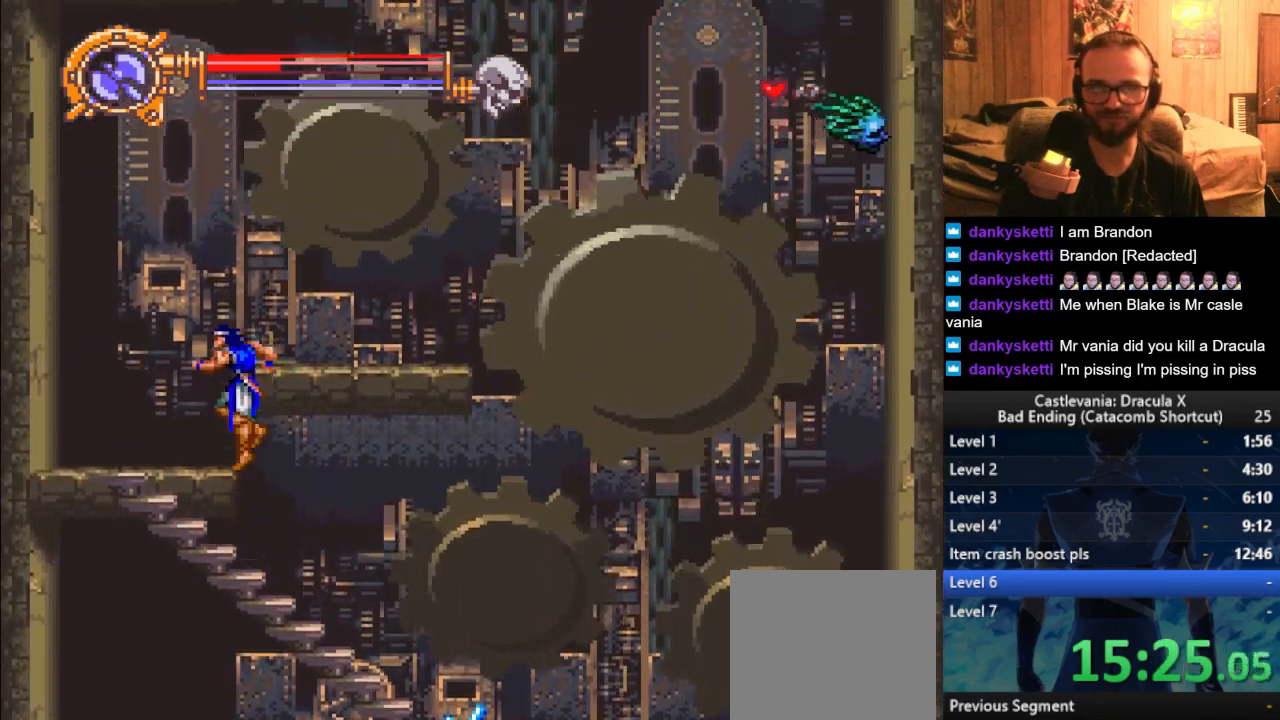
{"buttons": [], "left_stick": "center", "right_stick": "center", "events": [[151, "SQUARE", "down"], [351, "SQUARE", "up"], [367, "CROSS", "up"]]}
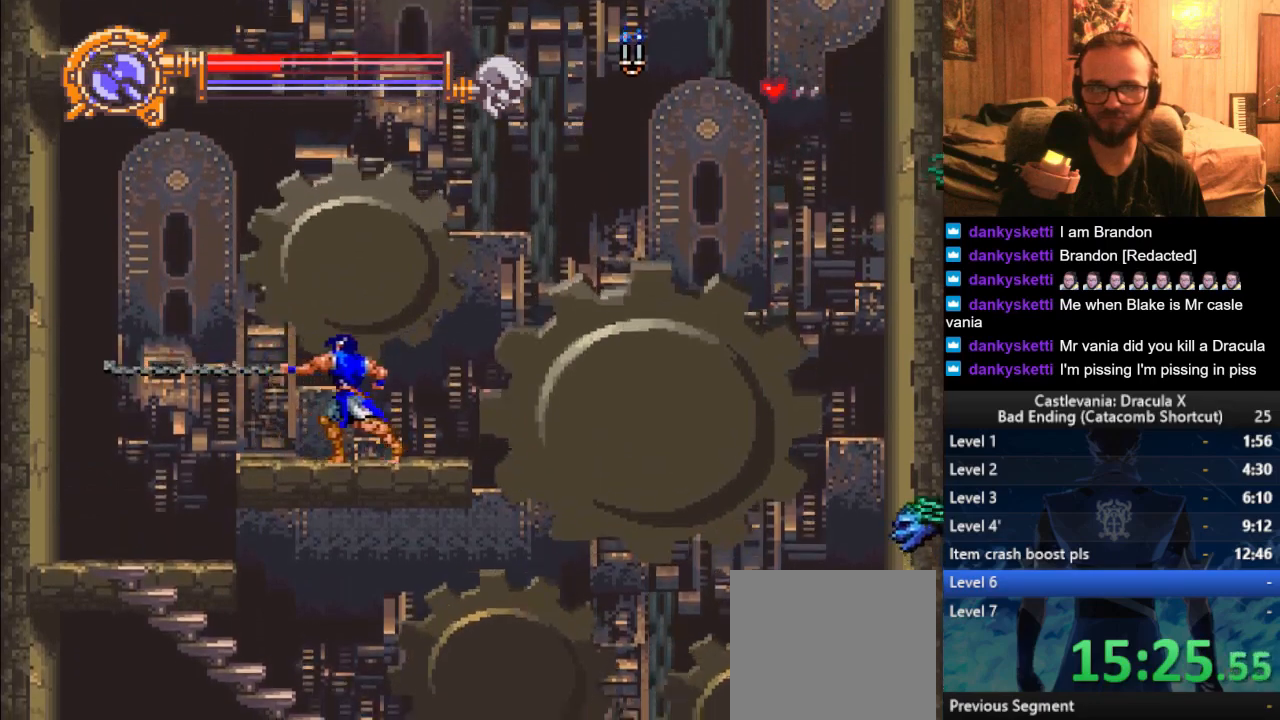
{"buttons": [], "left_stick": "center", "right_stick": "center", "events": [[67, "left_stick", "right"], [167, "CROSS", "down"], [284, "CROSS", "up"], [500, "left_stick", "center"]]}
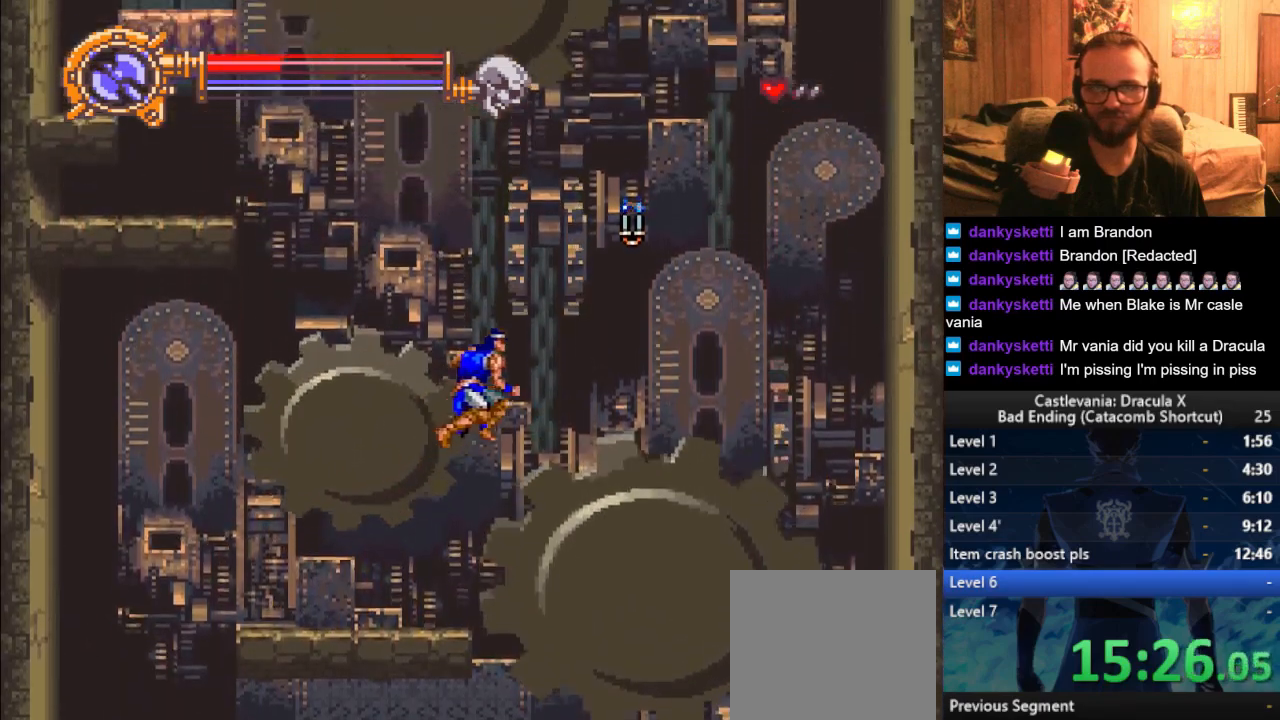
{"buttons": [], "left_stick": "left", "right_stick": "center", "events": [[17, "left_stick", "left"], [251, "CROSS", "down"], [301, "CROSS", "up"], [384, "CROSS", "down"], [451, "CROSS", "up"]]}
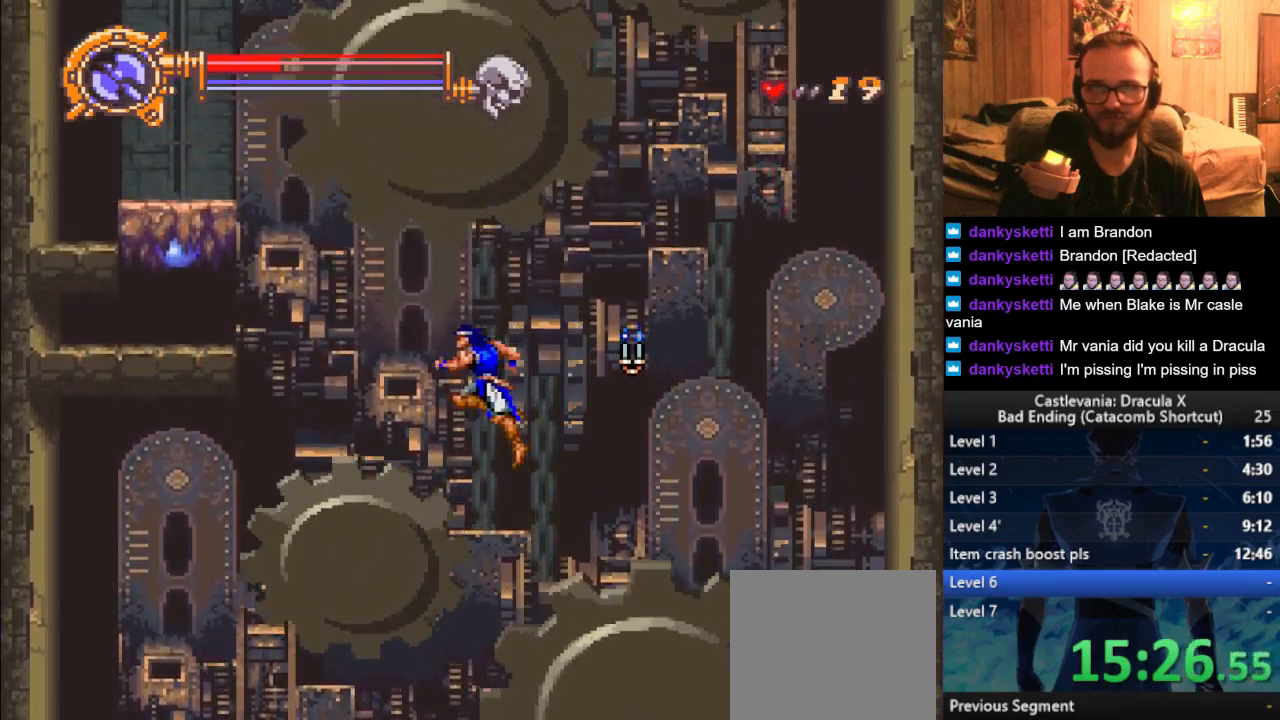
{"buttons": ["CROSS"], "left_stick": "left", "right_stick": "center", "events": [[484, "CROSS", "down"]]}
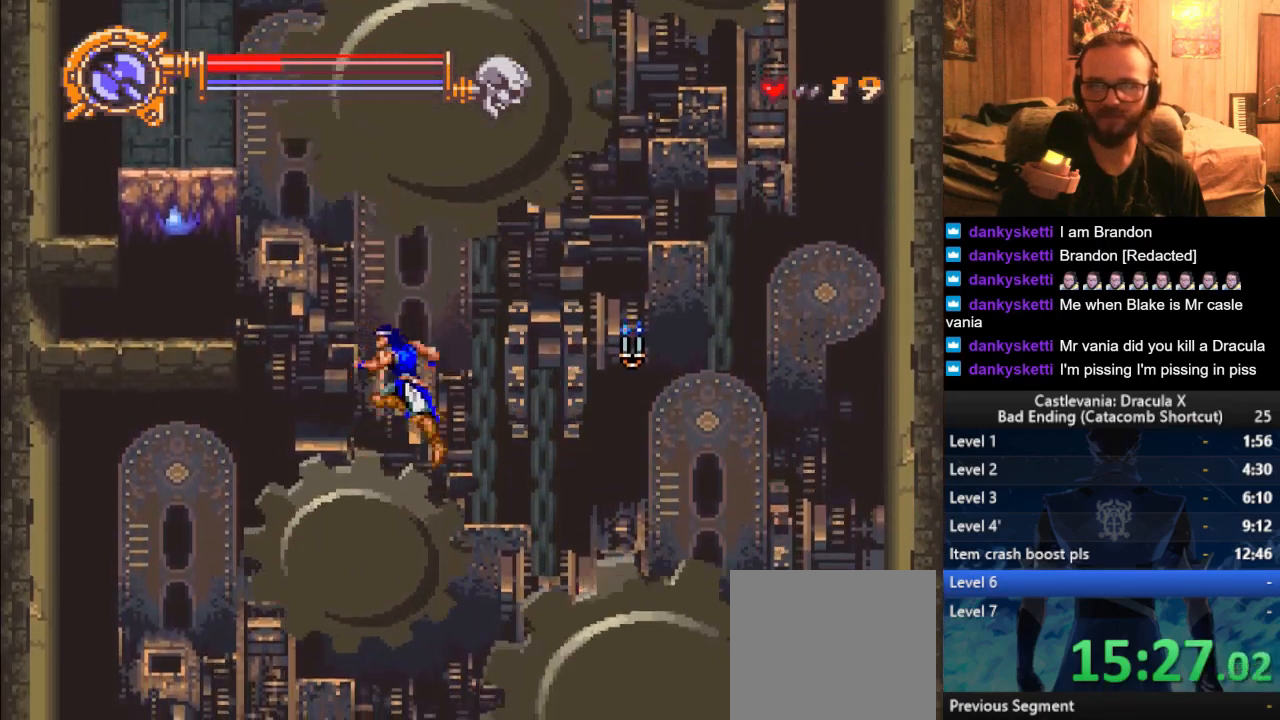
{"buttons": [], "left_stick": "left", "right_stick": "center", "events": [[83, "CROSS", "up"], [133, "CROSS", "down"], [300, "CROSS", "up"]]}
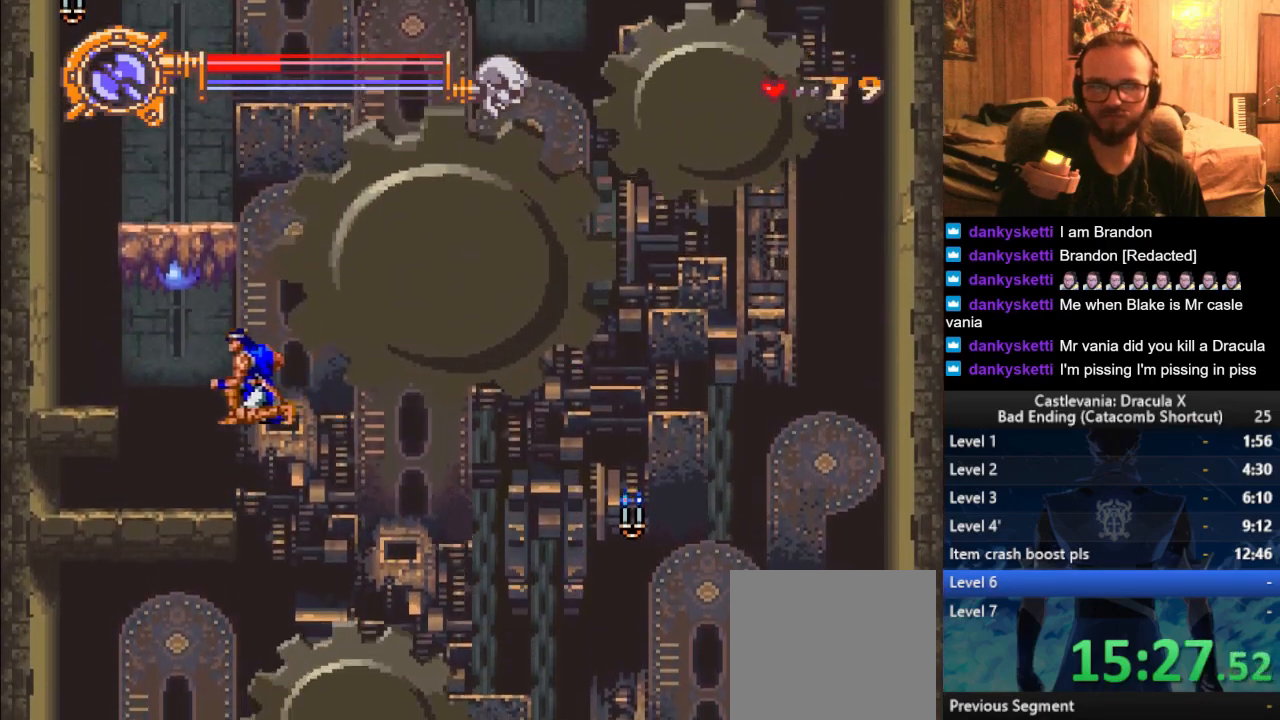
{"buttons": [], "left_stick": "left", "right_stick": "center", "events": [[184, "left_stick", "center"], [250, "CROSS", "down"], [334, "left_stick", "left"], [384, "CROSS", "up"]]}
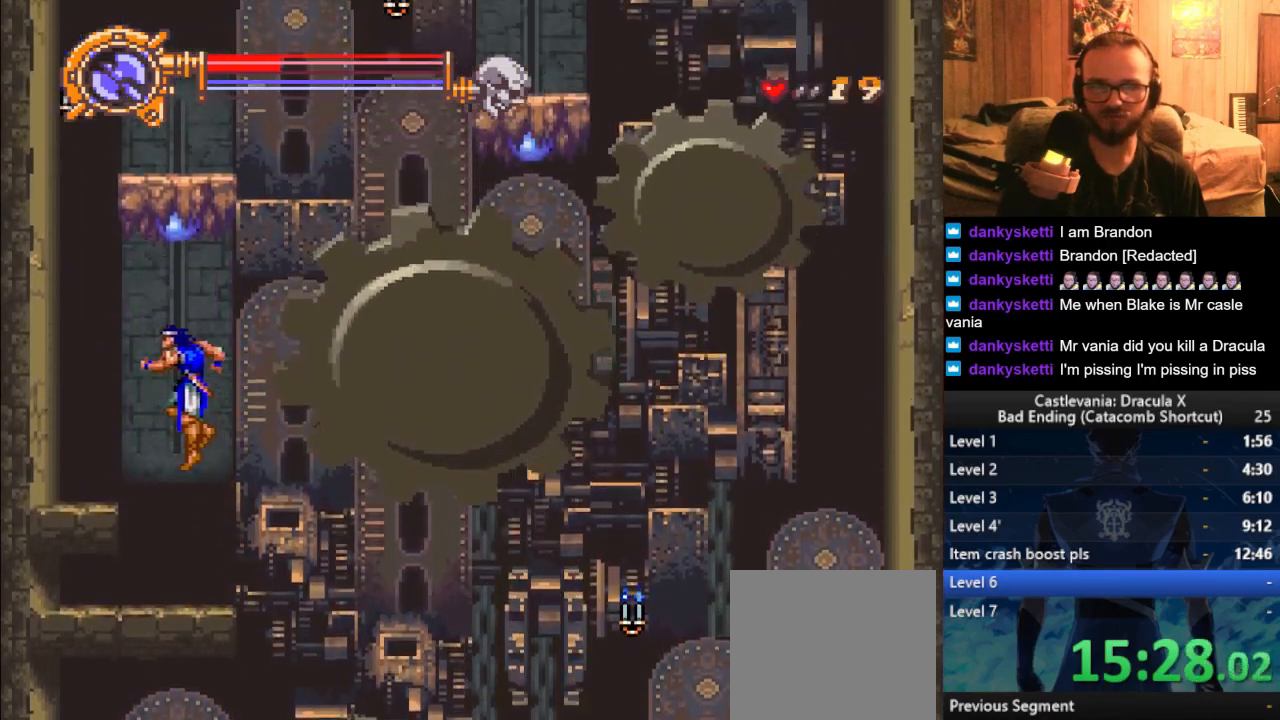
{"buttons": [], "left_stick": "left", "right_stick": "center", "events": [[83, "SQUARE", "down"], [167, "SQUARE", "up"]]}
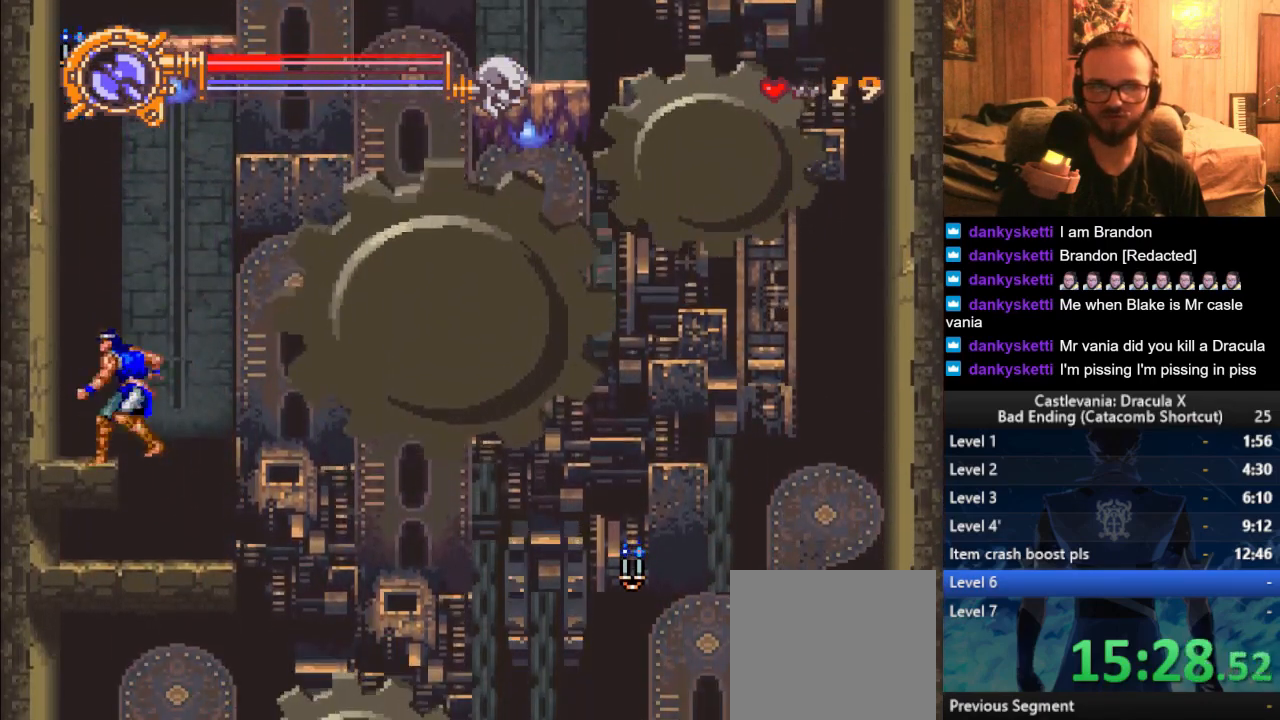
{"buttons": [], "left_stick": "center", "right_stick": "center", "events": [[150, "left_stick", "center"]]}
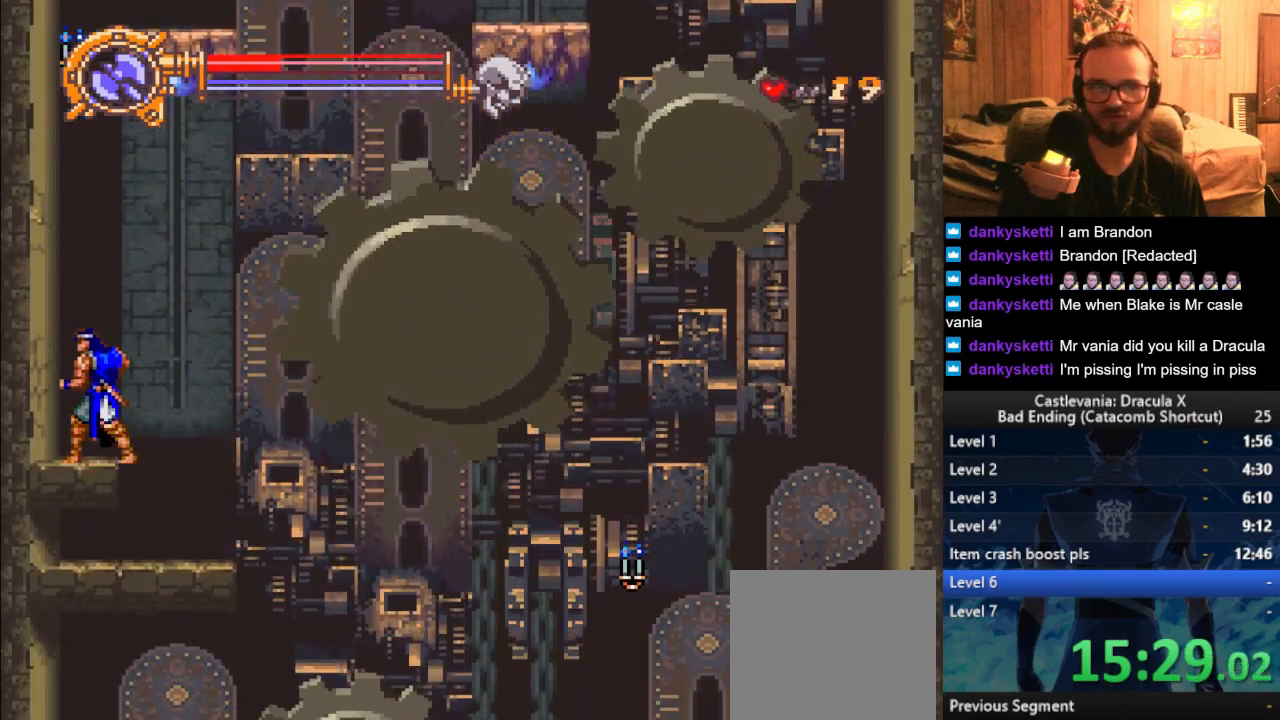
{"buttons": [], "left_stick": "center", "right_stick": "center", "events": []}
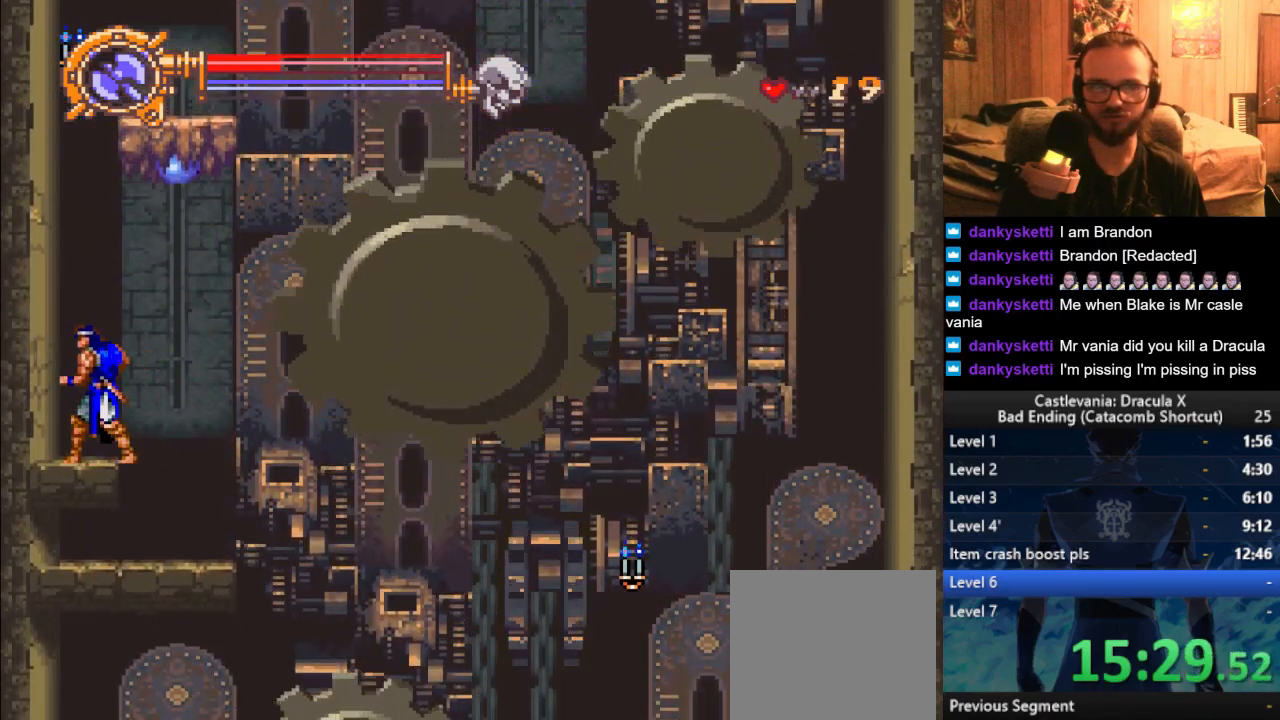
{"buttons": ["CROSS"], "left_stick": "right", "right_stick": "center", "events": [[117, "CROSS", "down"], [367, "left_stick", "right"]]}
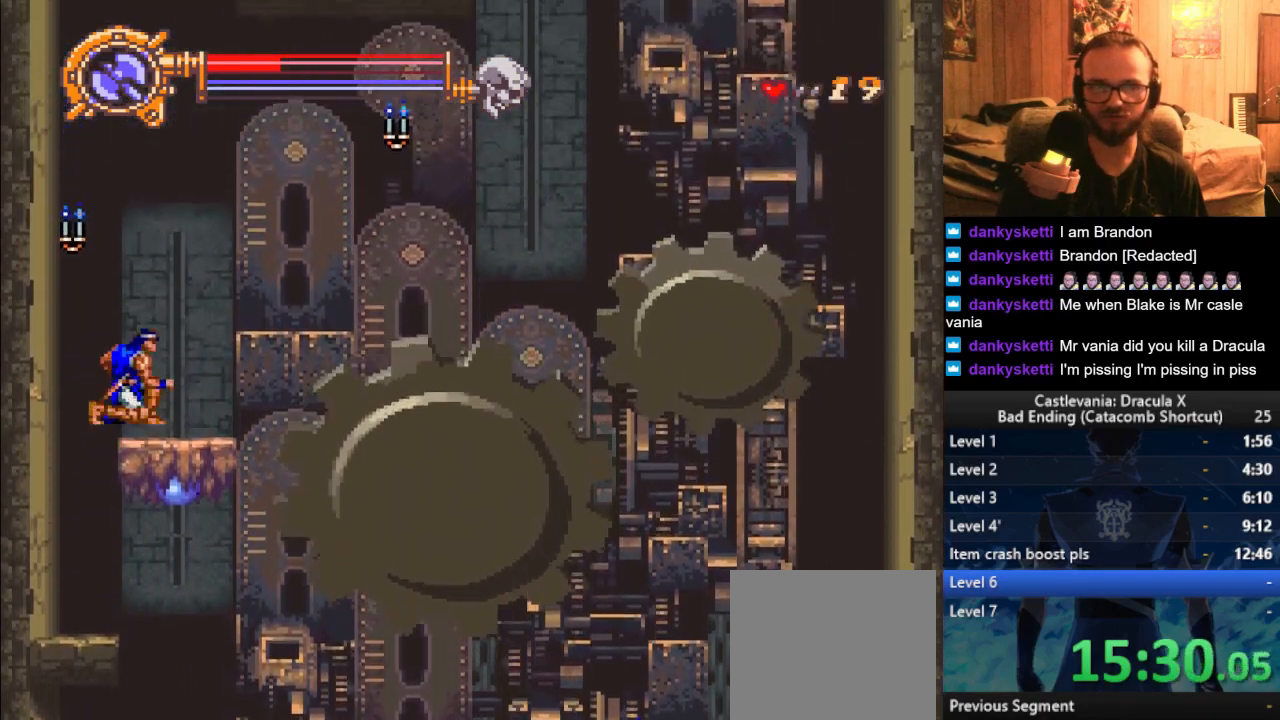
{"buttons": ["CROSS"], "left_stick": "up-left", "right_stick": "center", "events": [[117, "CROSS", "up"], [333, "left_stick", "up-left"], [467, "CROSS", "down"]]}
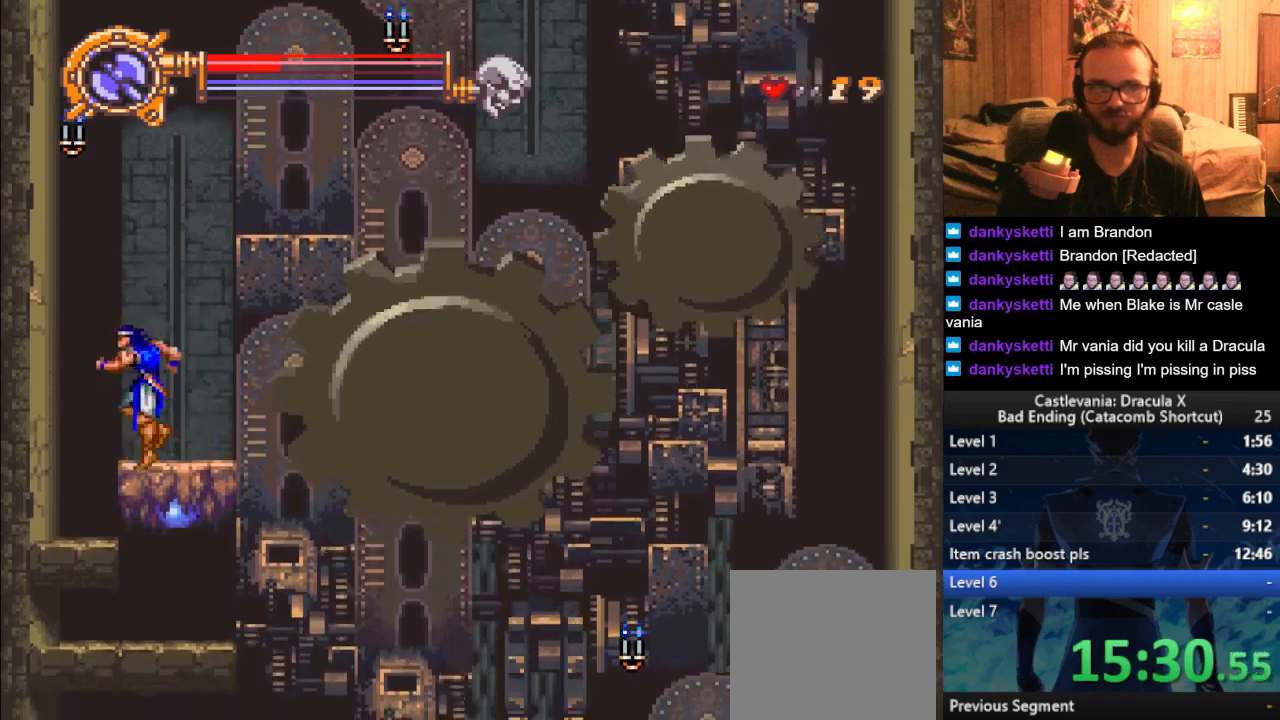
{"buttons": [], "left_stick": "center", "right_stick": "center", "events": [[50, "left_stick", "center"], [67, "SQUARE", "down"], [451, "SQUARE", "up"], [484, "CROSS", "up"]]}
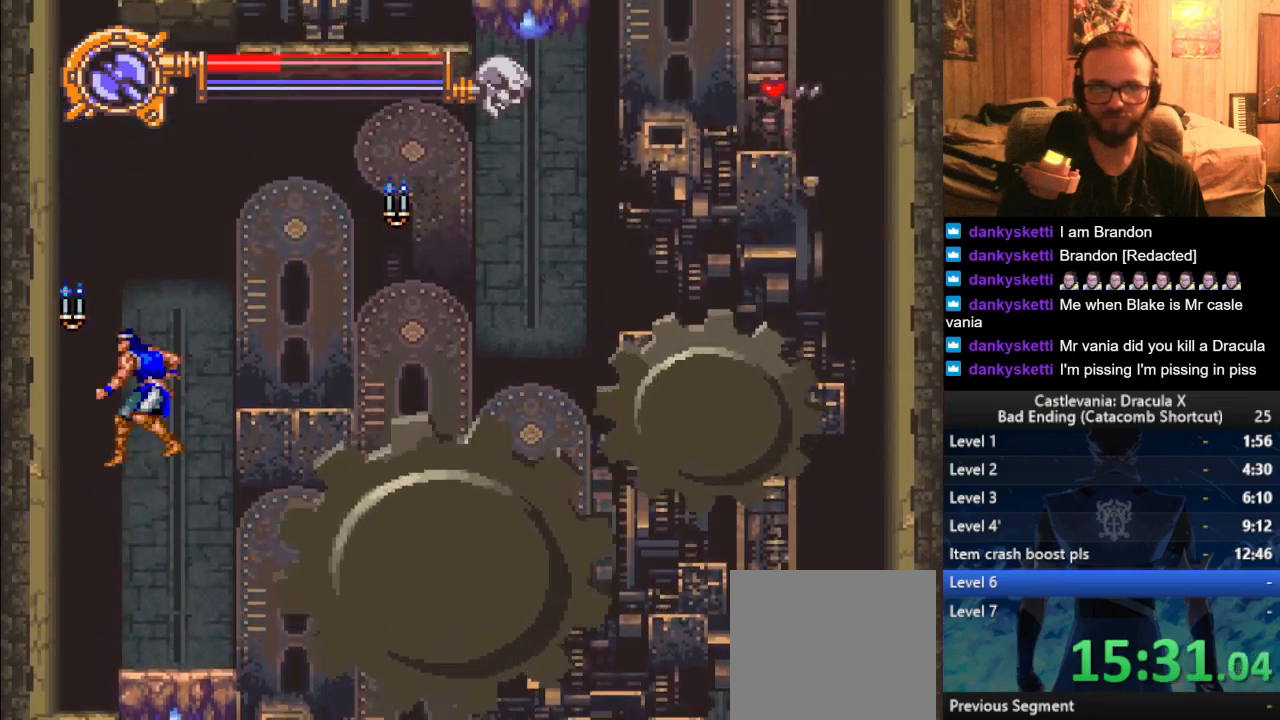
{"buttons": ["CROSS"], "left_stick": "center", "right_stick": "center", "events": [[484, "CROSS", "down"]]}
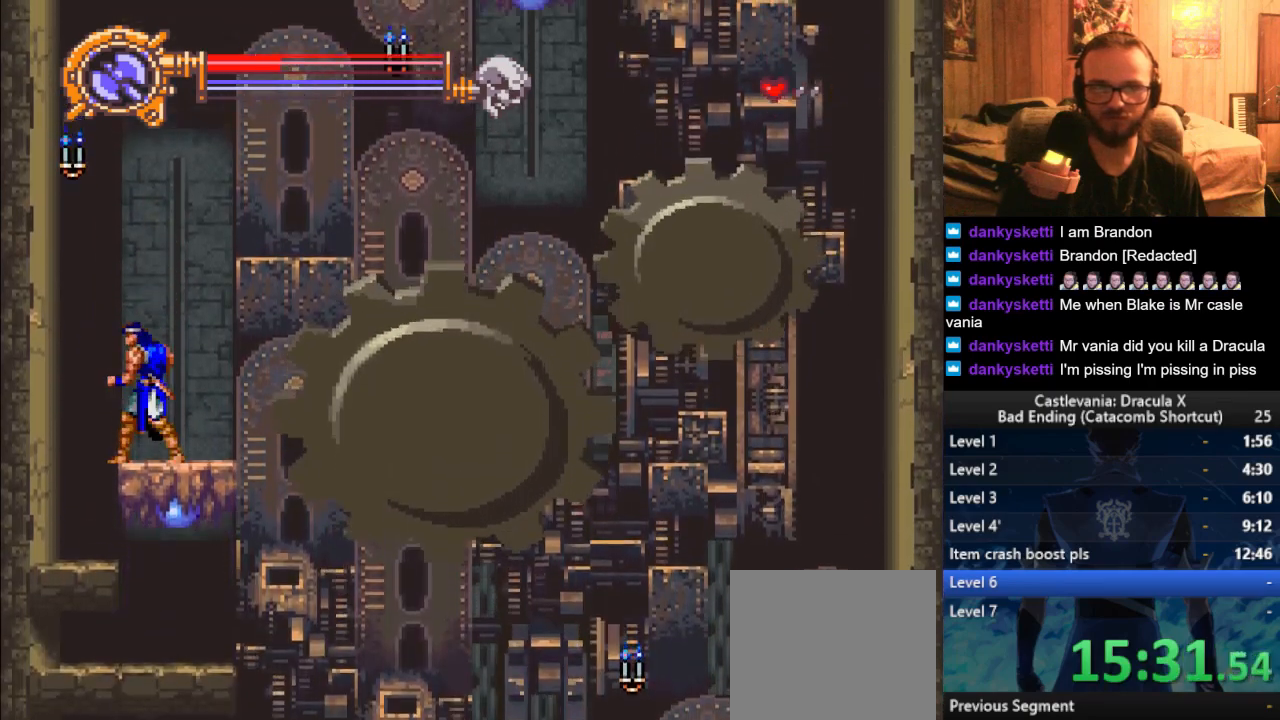
{"buttons": [], "left_stick": "left", "right_stick": "center", "events": [[167, "SQUARE", "down"], [167, "left_stick", "left"], [317, "SQUARE", "up"], [384, "CROSS", "up"]]}
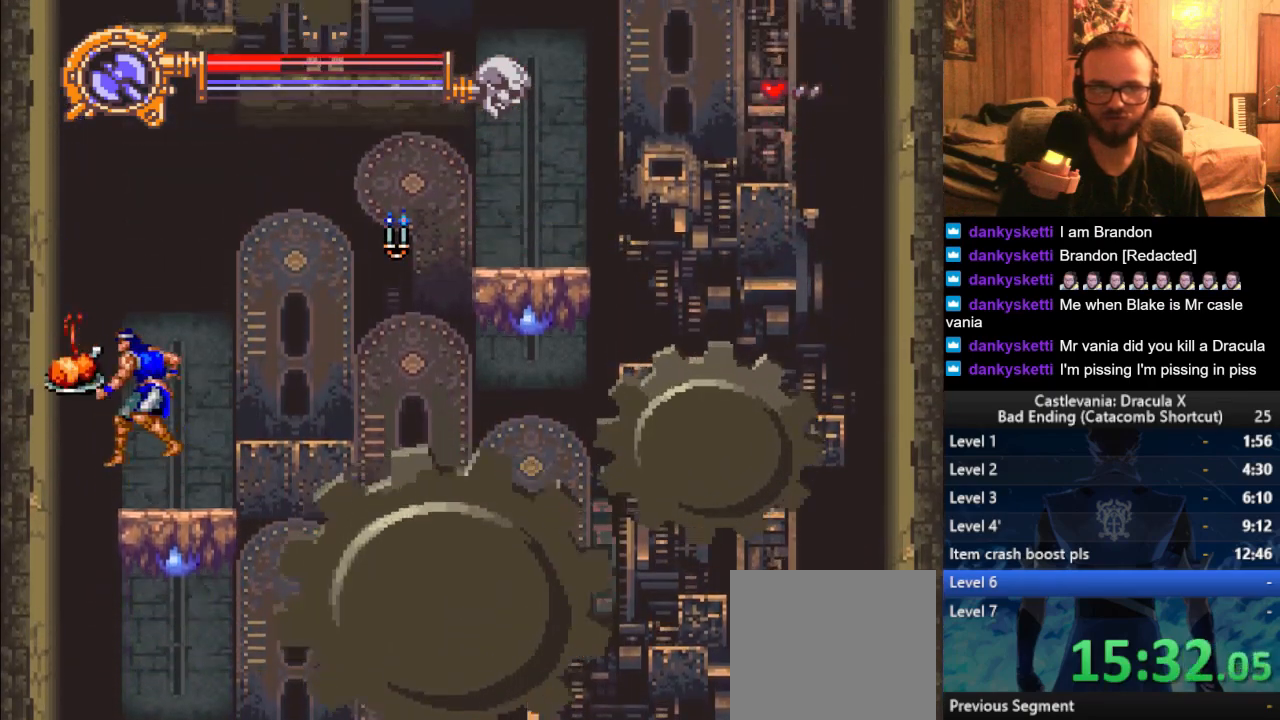
{"buttons": [], "left_stick": "center", "right_stick": "center", "events": [[117, "left_stick", "center"]]}
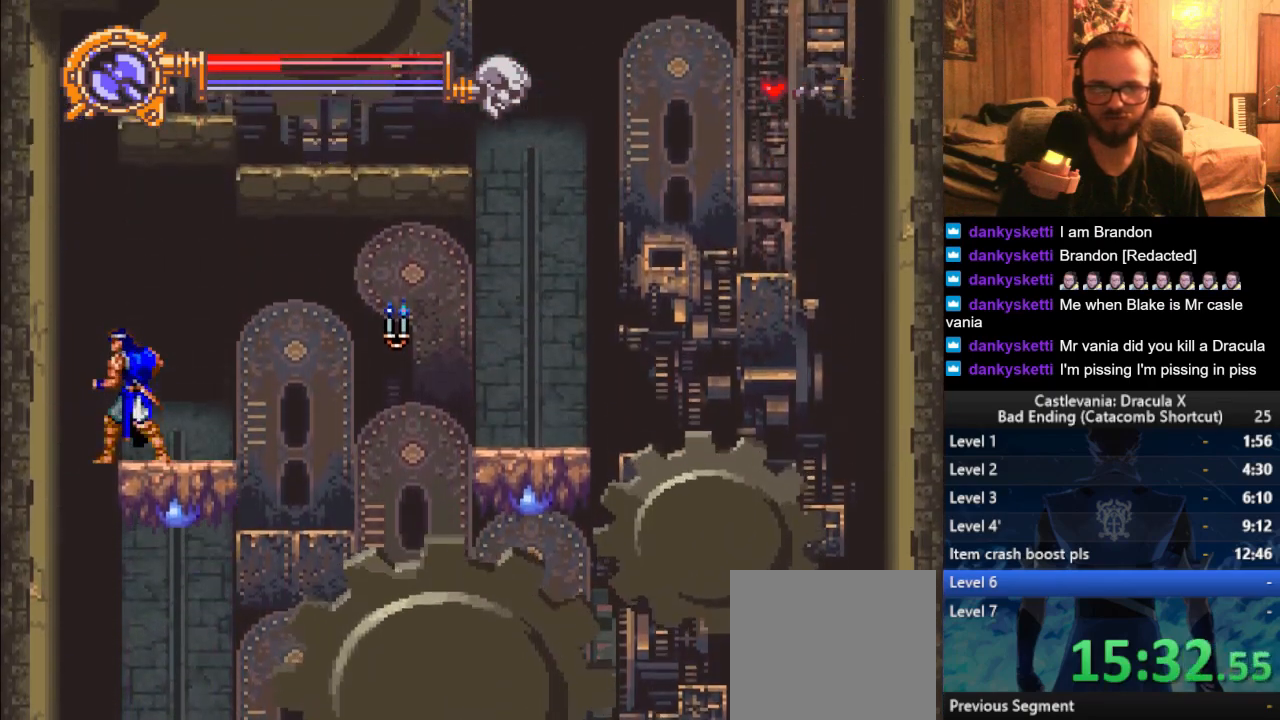
{"buttons": [], "left_stick": "left", "right_stick": "center", "events": [[117, "left_stick", "left"]]}
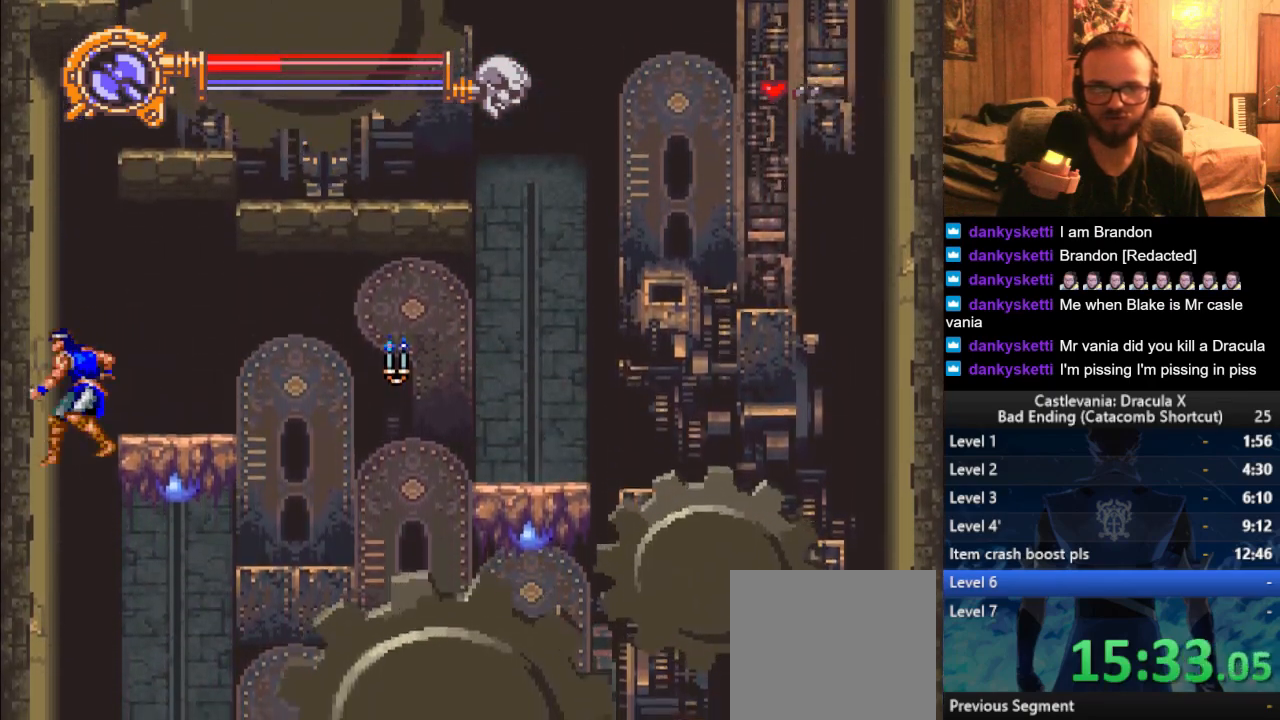
{"buttons": [], "left_stick": "center", "right_stick": "center", "events": [[367, "left_stick", "center"]]}
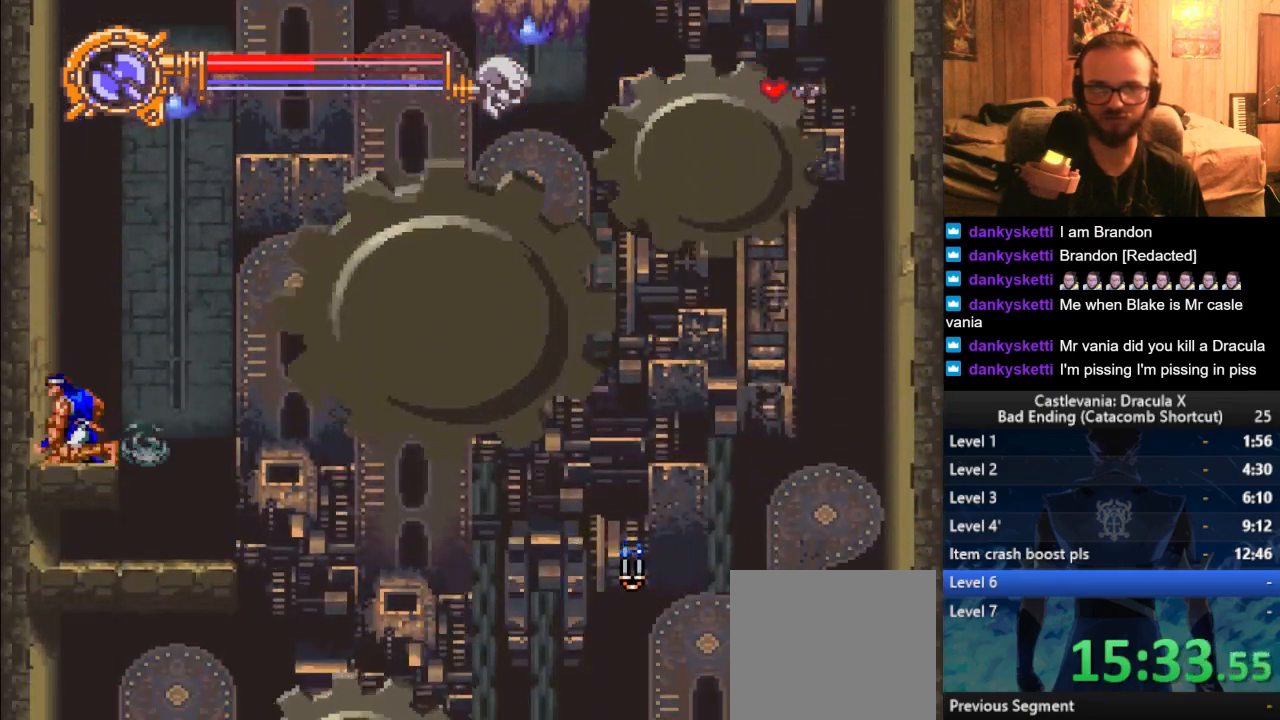
{"buttons": [], "left_stick": "center", "right_stick": "center", "events": []}
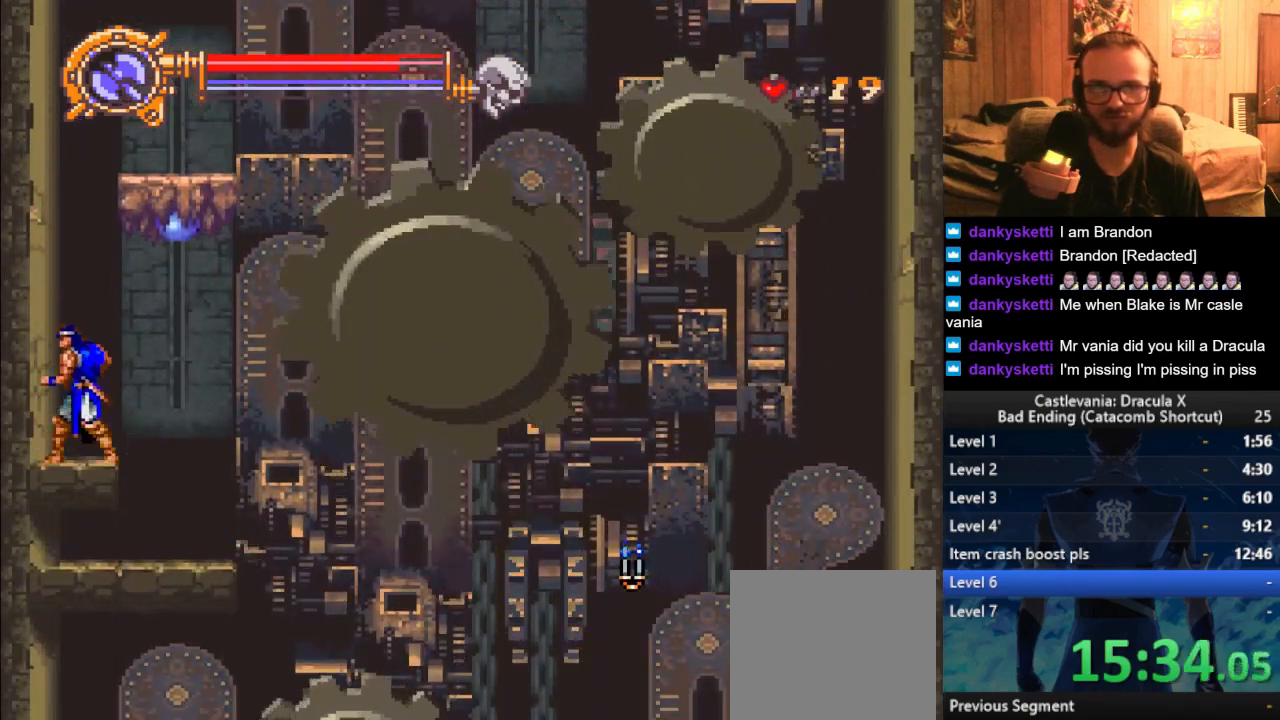
{"buttons": [], "left_stick": "right", "right_stick": "center", "events": [[66, "CROSS", "down"], [250, "left_stick", "right"], [467, "CROSS", "up"]]}
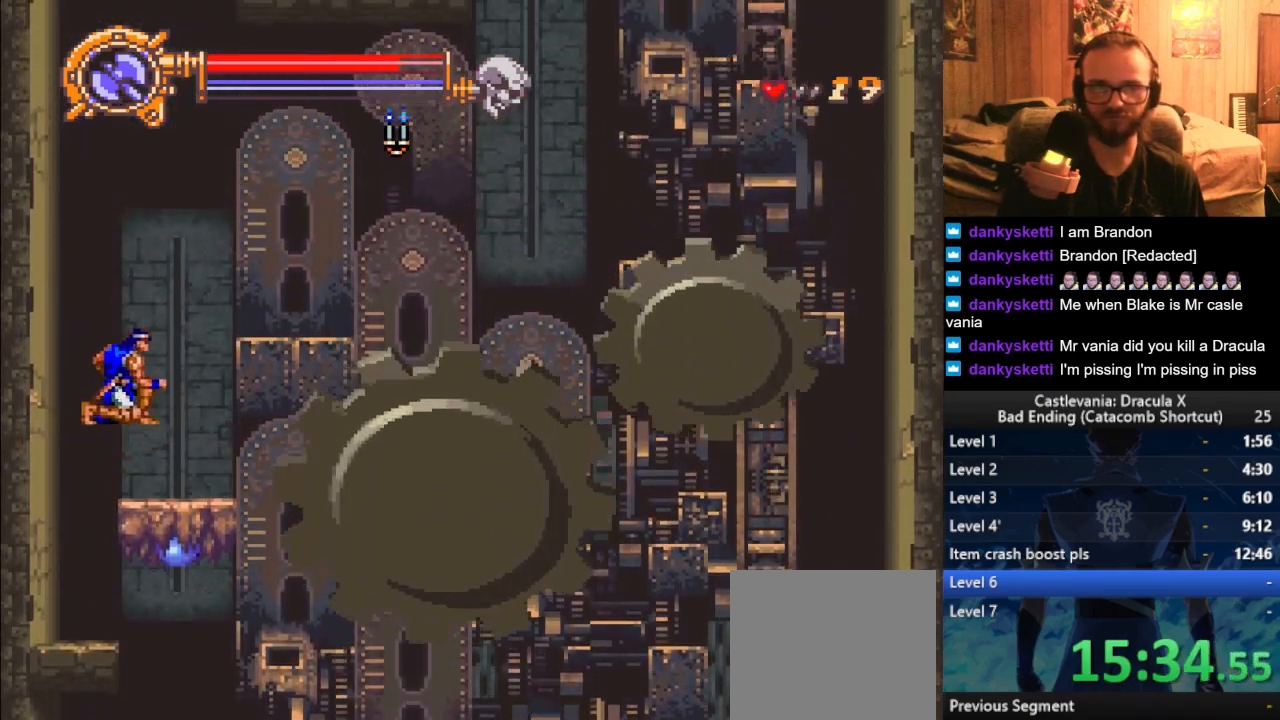
{"buttons": [], "left_stick": "right", "right_stick": "center", "events": []}
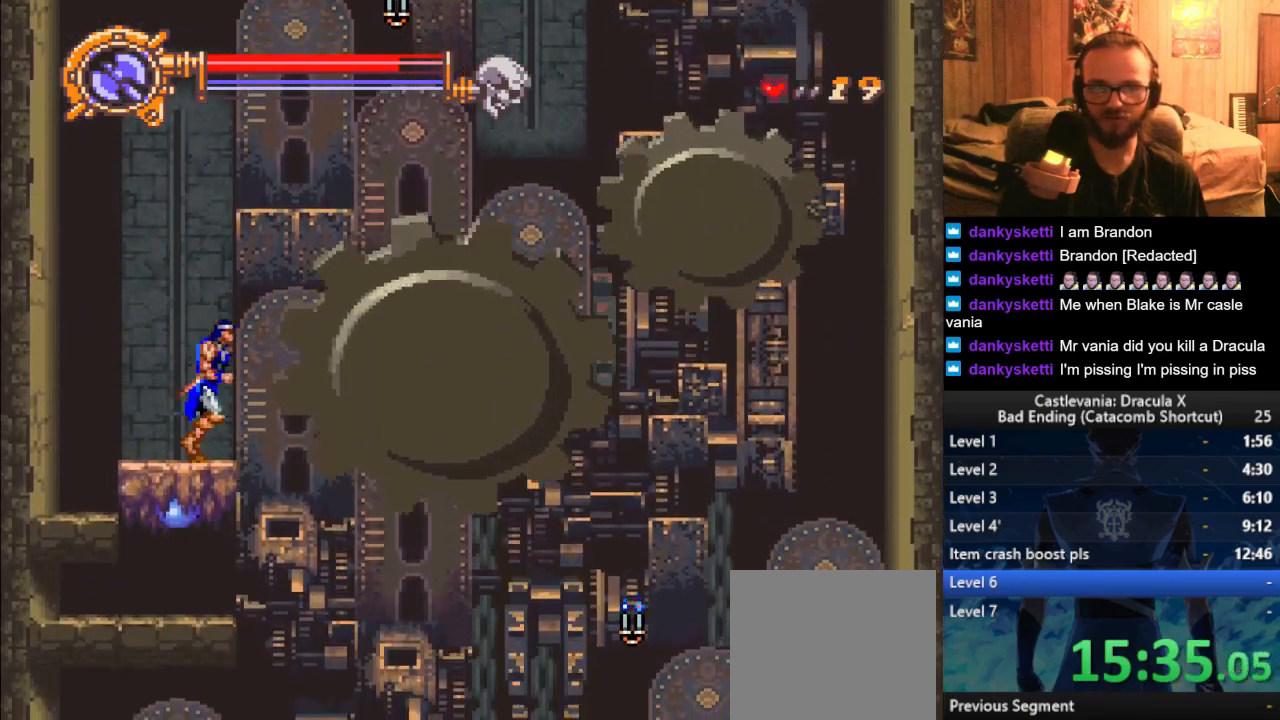
{"buttons": [], "left_stick": "center", "right_stick": "center", "events": [[16, "CROSS", "down"], [283, "left_stick", "center"], [417, "CROSS", "up"]]}
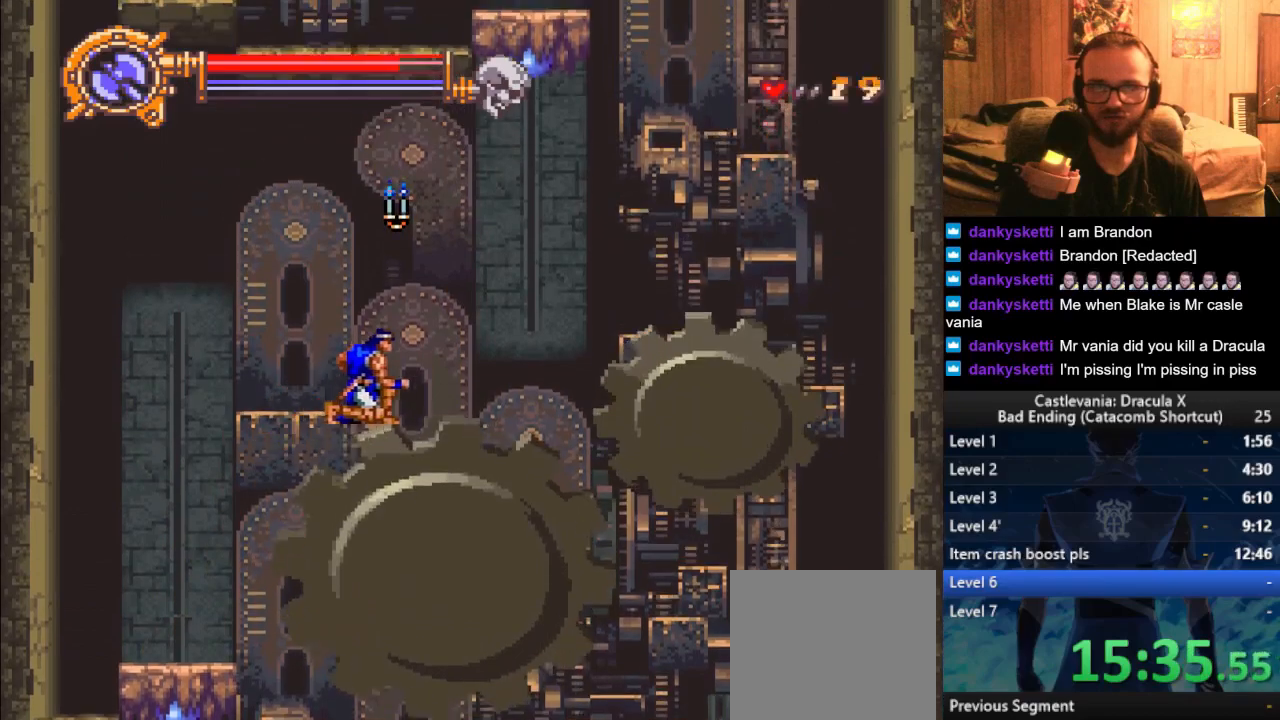
{"buttons": [], "left_stick": "left", "right_stick": "center", "events": [[34, "left_stick", "right"], [301, "CROSS", "down"], [384, "CROSS", "up"], [401, "left_stick", "up"], [467, "left_stick", "left"]]}
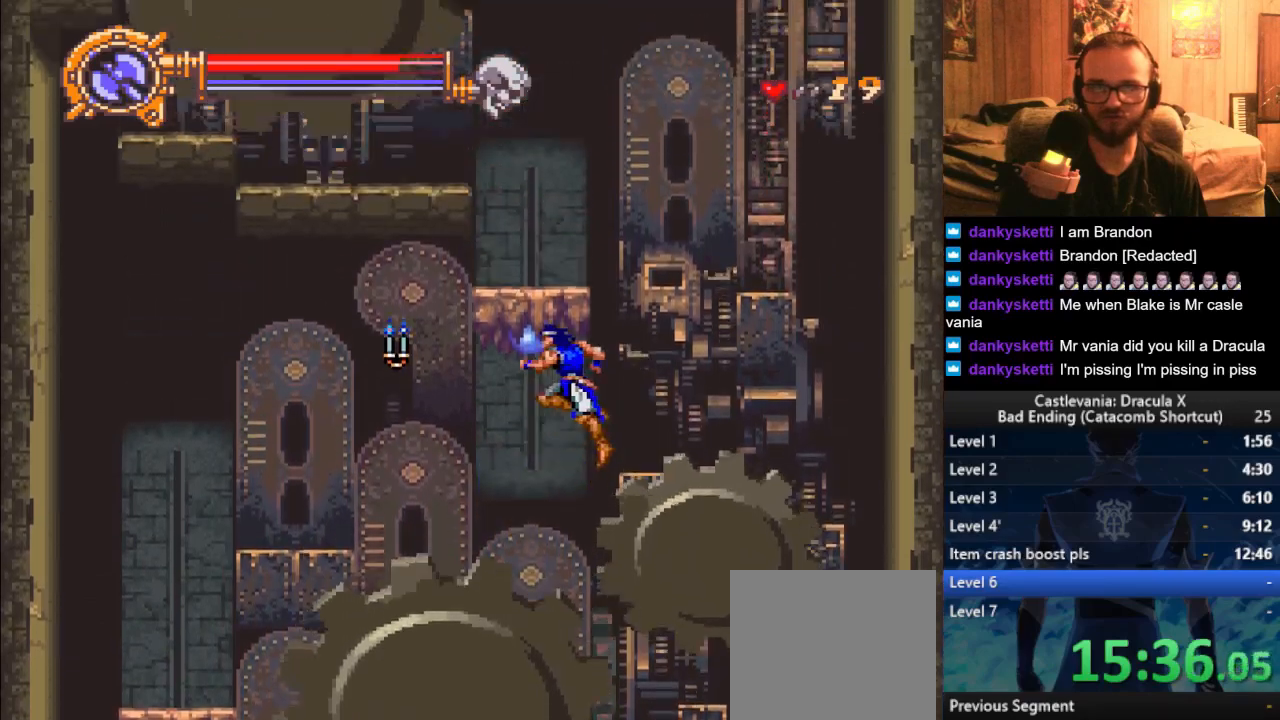
{"buttons": [], "left_stick": "left", "right_stick": "center", "events": [[167, "left_stick", "center"], [267, "left_stick", "left"]]}
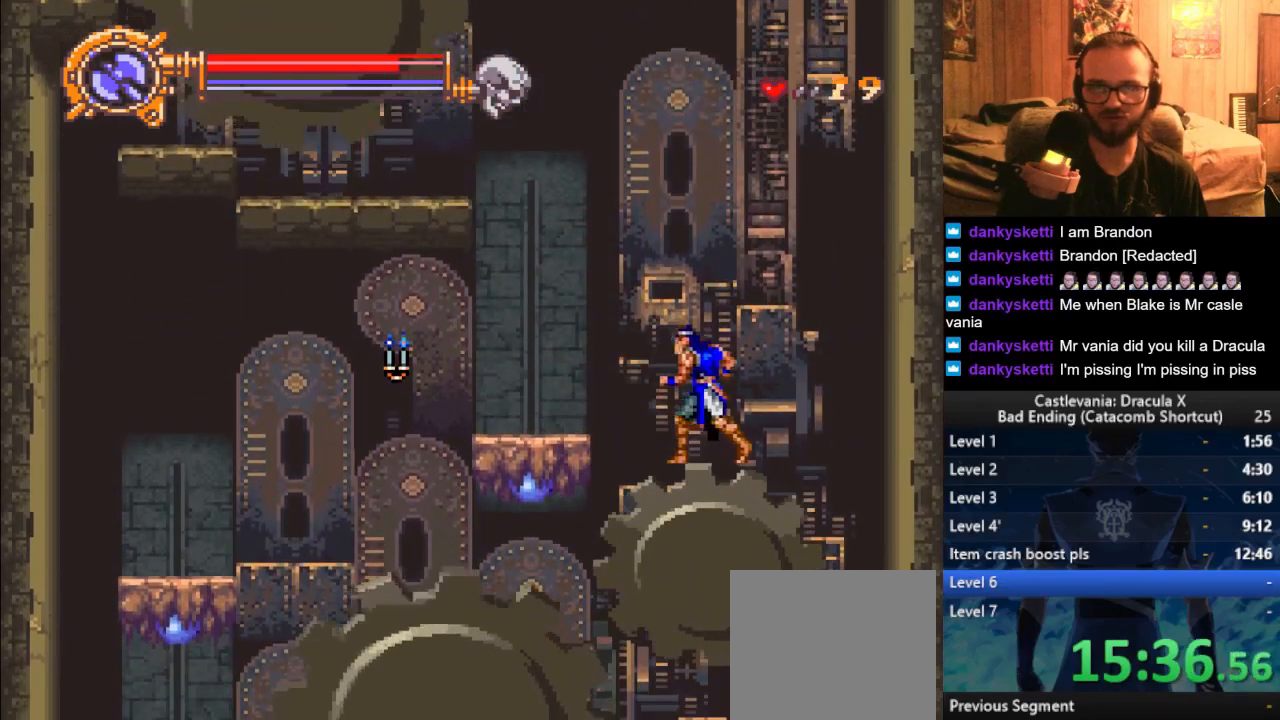
{"buttons": [], "left_stick": "center", "right_stick": "center", "events": [[17, "CROSS", "down"], [84, "CROSS", "up"], [167, "CROSS", "down"], [234, "CROSS", "up"], [401, "left_stick", "up-left"], [501, "left_stick", "center"]]}